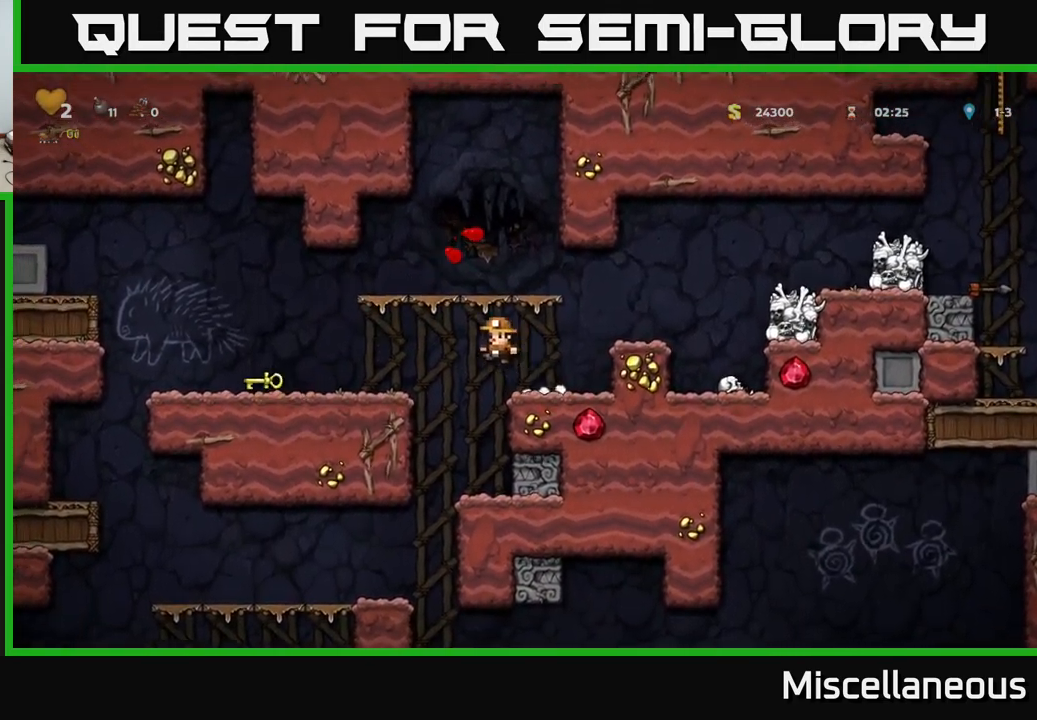
Gameplay with a controller (Xbox layout); each line is a JSON object with the inputs held at the frame after it. "events" lists button and stick changes between this image and that frame as [ms after this image, input, new state], when the widget could be followed in between. Not read: left_stick right_stick.
{"buttons": ["DPAD_LEFT"], "events": []}
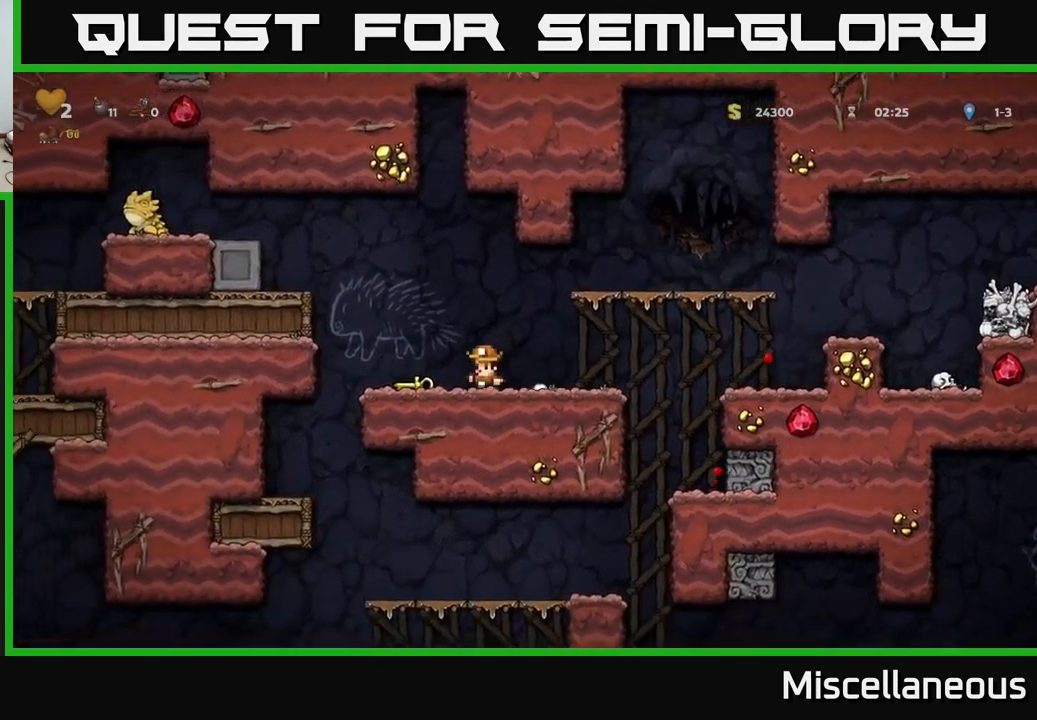
{"buttons": ["A", "DPAD_LEFT"], "events": [[100, "DPAD_DOWN", "down"], [117, "DPAD_LEFT", "up"], [167, "X", "down"], [250, "X", "up"], [267, "DPAD_DOWN", "up"], [267, "DPAD_LEFT", "down"], [350, "A", "down"]]}
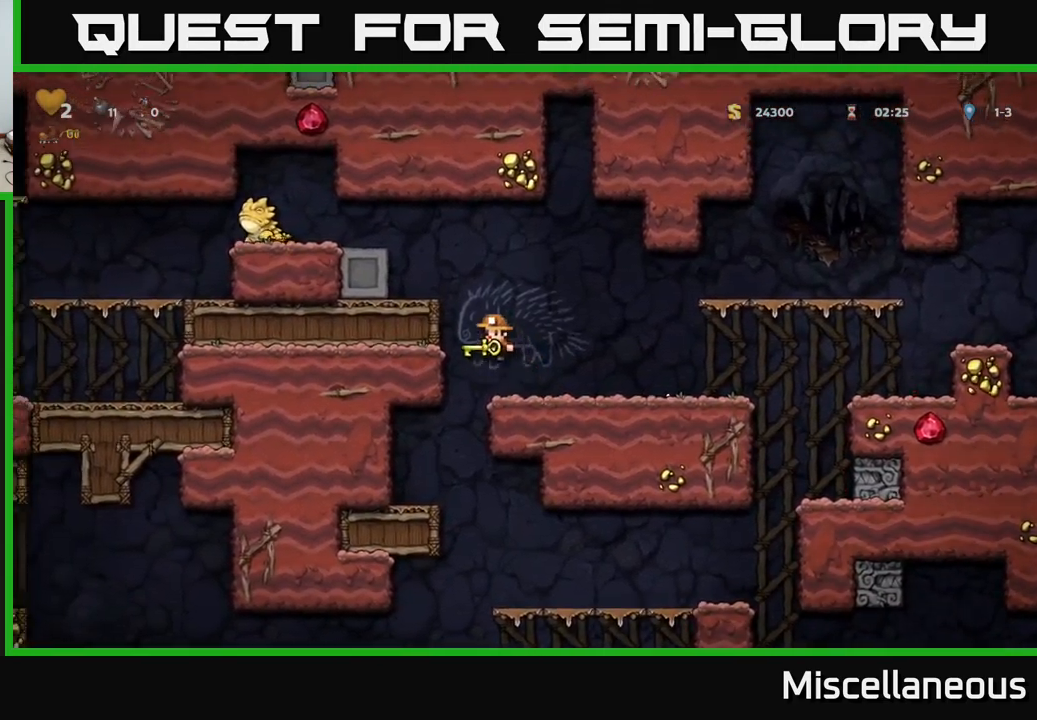
{"buttons": [], "events": [[33, "A", "up"], [317, "DPAD_LEFT", "up"]]}
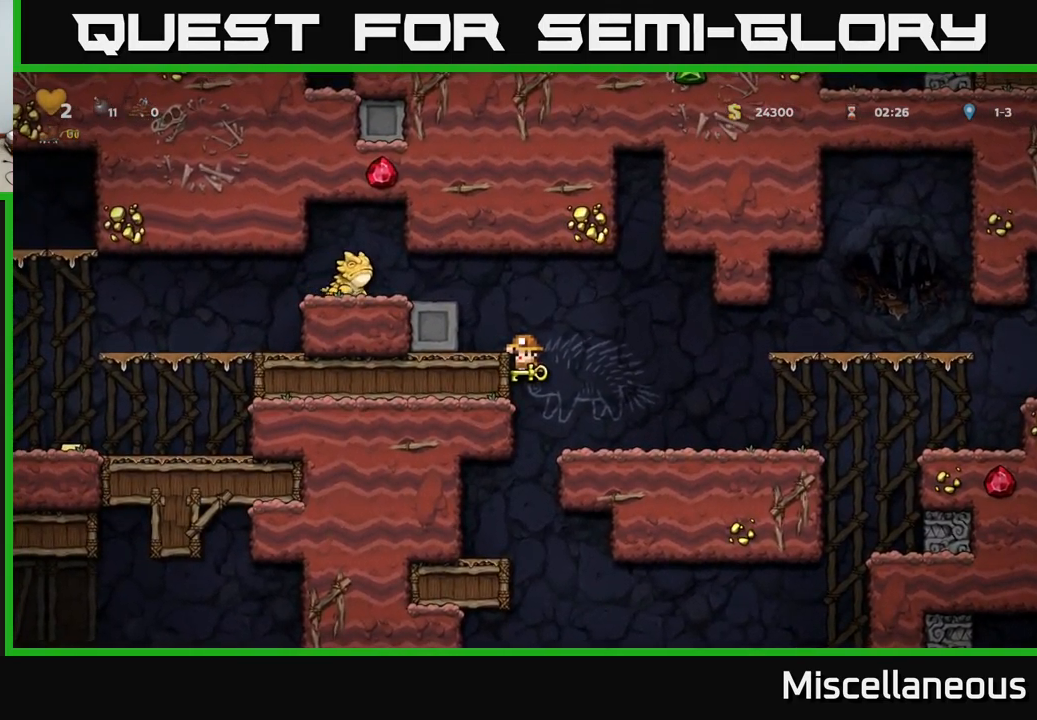
{"buttons": [], "events": [[17, "DPAD_RIGHT", "down"], [50, "A", "down"], [150, "A", "up"], [417, "DPAD_RIGHT", "up"]]}
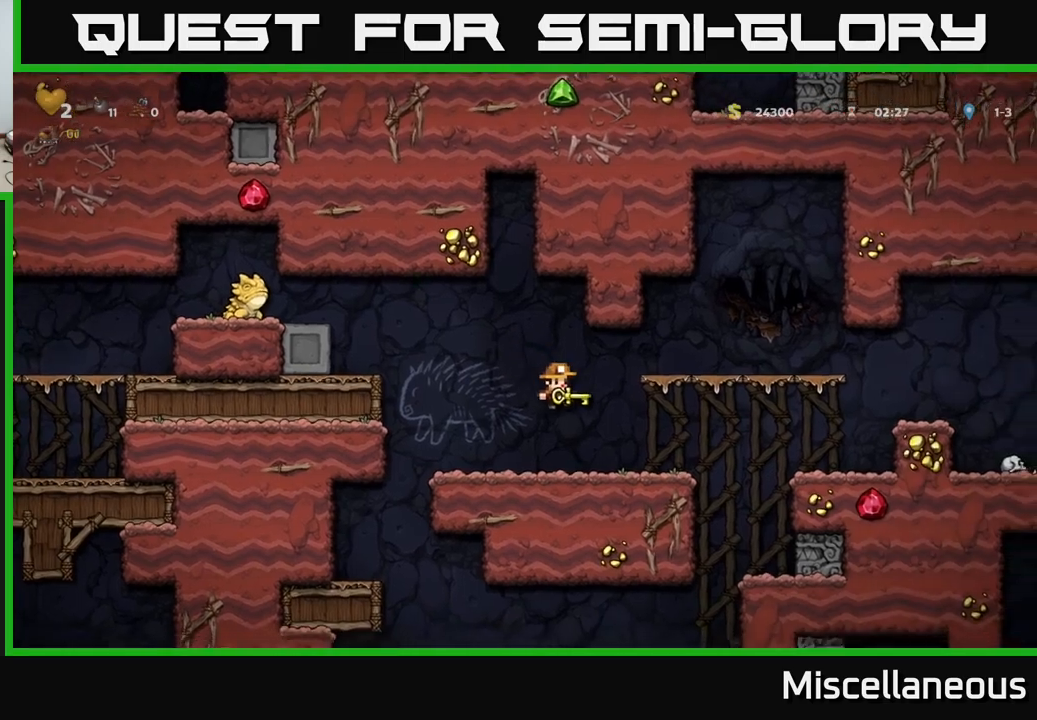
{"buttons": [], "events": [[17, "DPAD_LEFT", "down"], [184, "DPAD_LEFT", "up"]]}
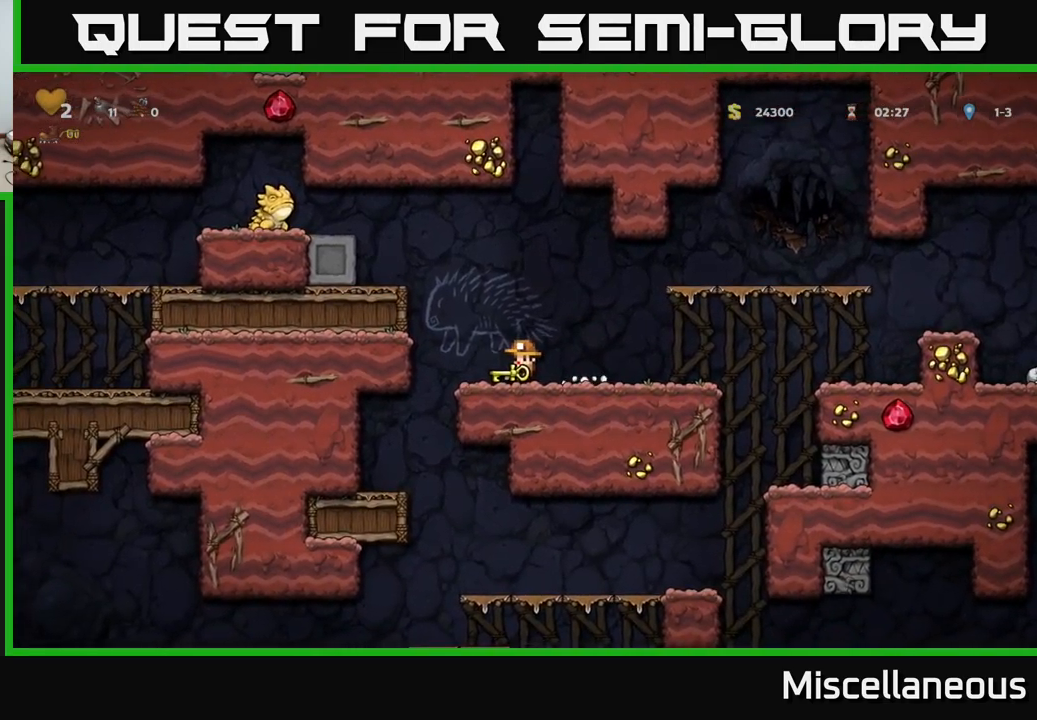
{"buttons": [], "events": [[17, "DPAD_LEFT", "down"], [100, "A", "down"], [267, "A", "up"], [467, "DPAD_LEFT", "up"]]}
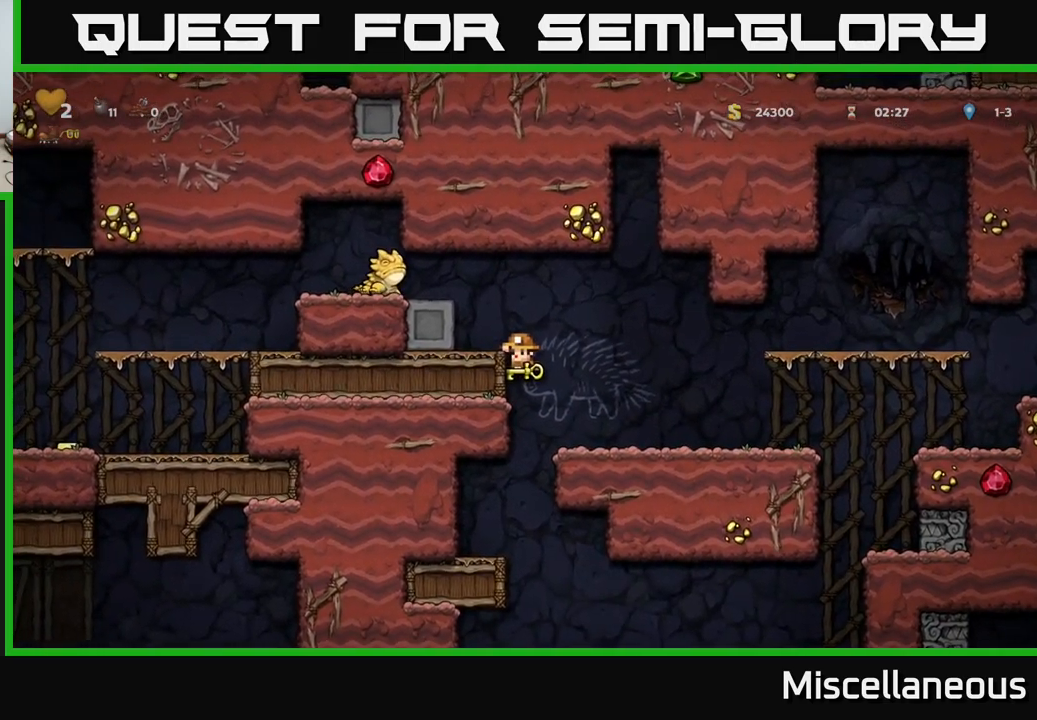
{"buttons": [], "events": []}
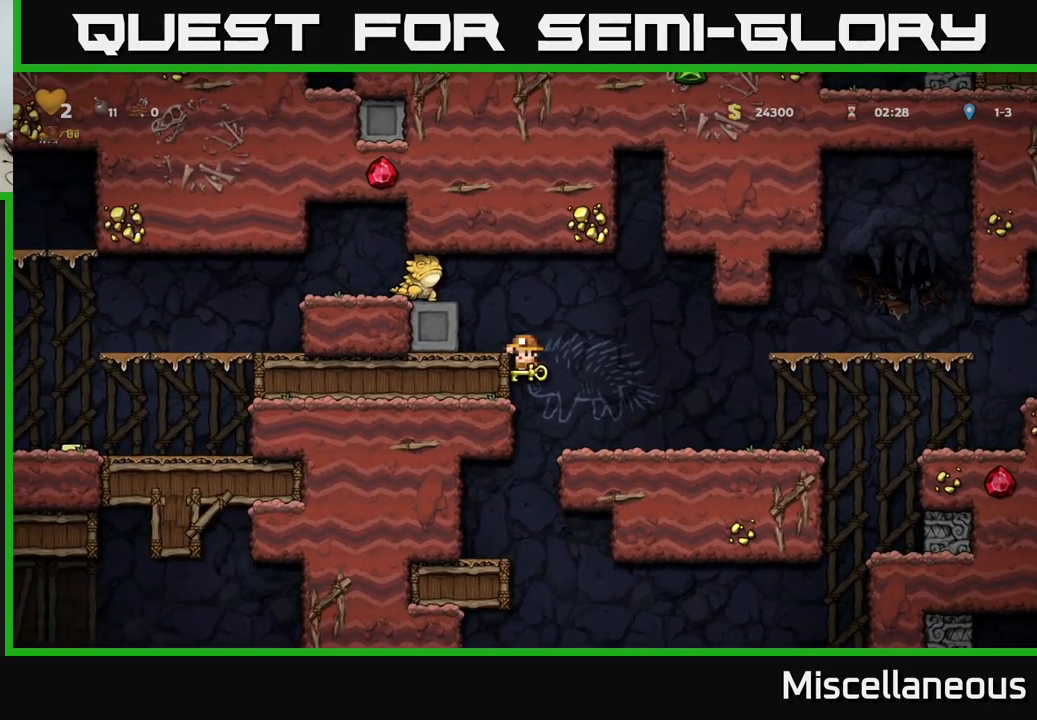
{"buttons": [], "events": []}
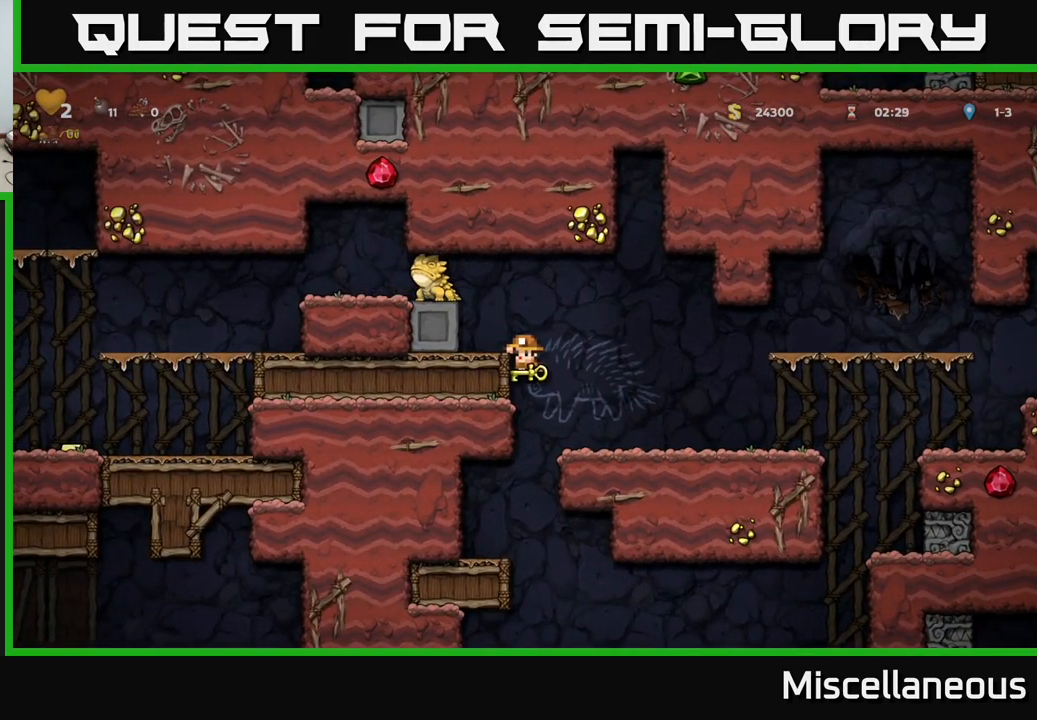
{"buttons": [], "events": []}
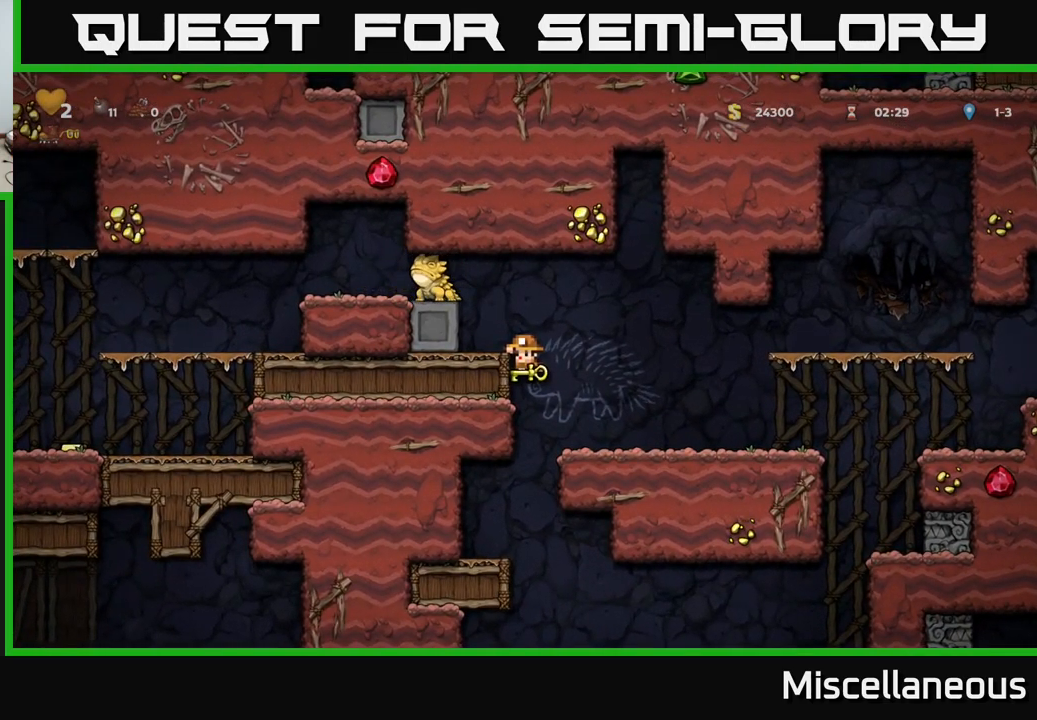
{"buttons": [], "events": [[200, "A", "down"], [267, "A", "up"], [267, "DPAD_LEFT", "down"], [350, "DPAD_LEFT", "up"]]}
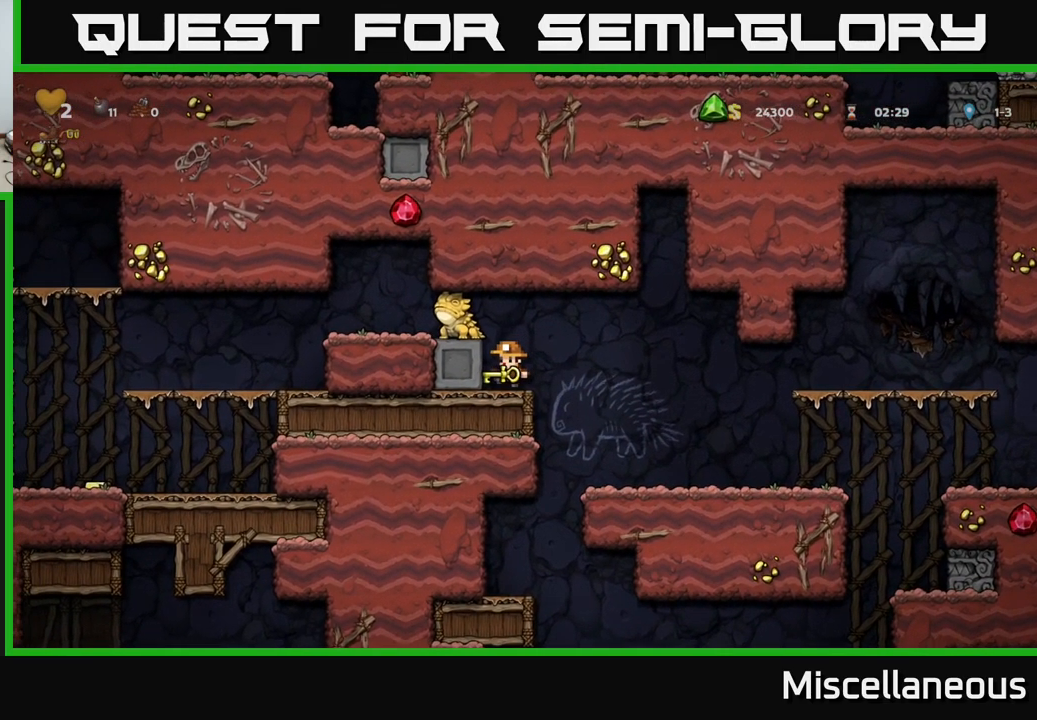
{"buttons": [], "events": [[200, "A", "down"], [317, "A", "up"], [400, "X", "down"], [467, "X", "up"]]}
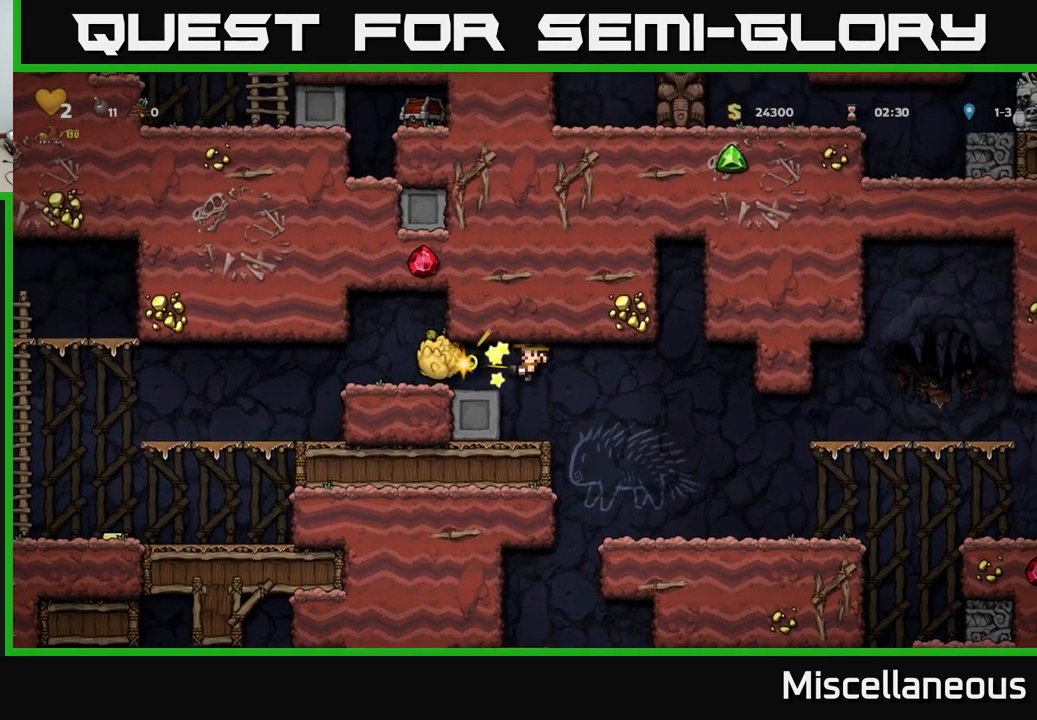
{"buttons": ["A"], "events": [[500, "A", "down"]]}
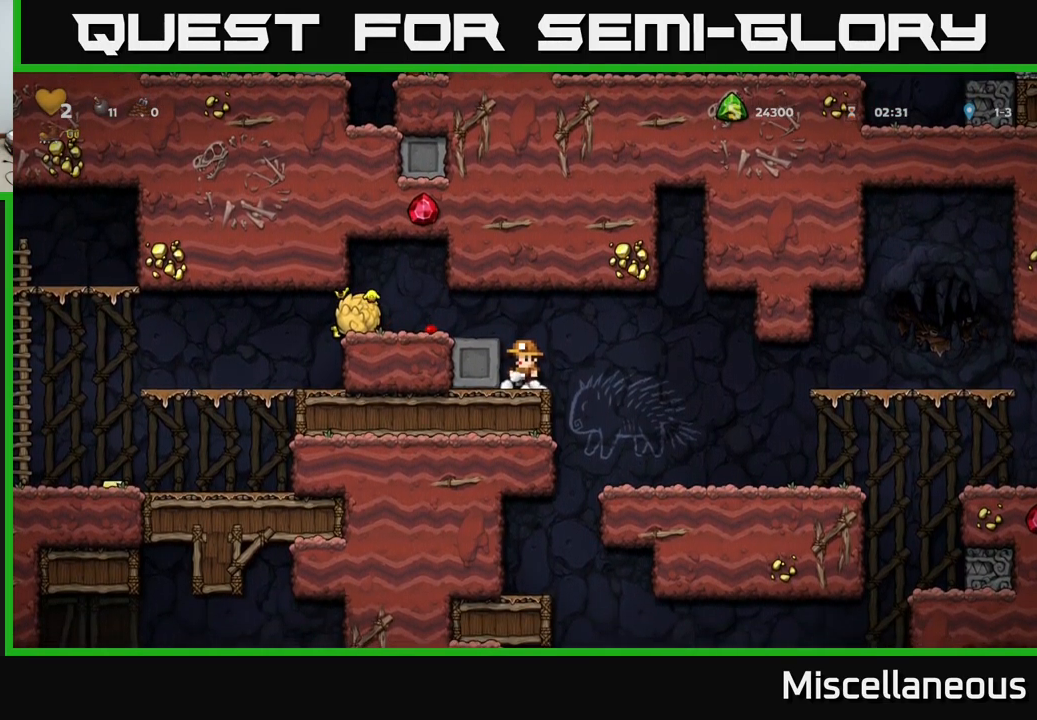
{"buttons": ["DPAD_LEFT"], "events": [[17, "DPAD_LEFT", "down"], [150, "A", "up"]]}
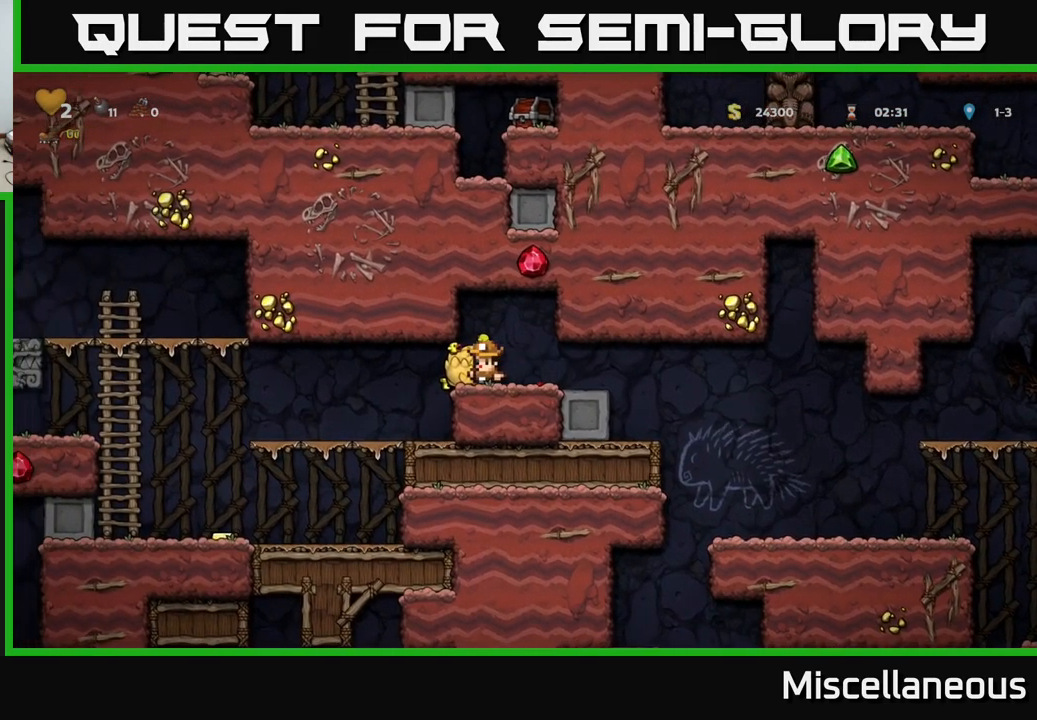
{"buttons": ["X"], "events": [[50, "DPAD_DOWN", "down"], [67, "DPAD_LEFT", "up"], [67, "X", "down"], [100, "DPAD_RIGHT", "down"], [117, "DPAD_DOWN", "up"], [134, "X", "up"], [417, "DPAD_RIGHT", "up"], [450, "X", "down"]]}
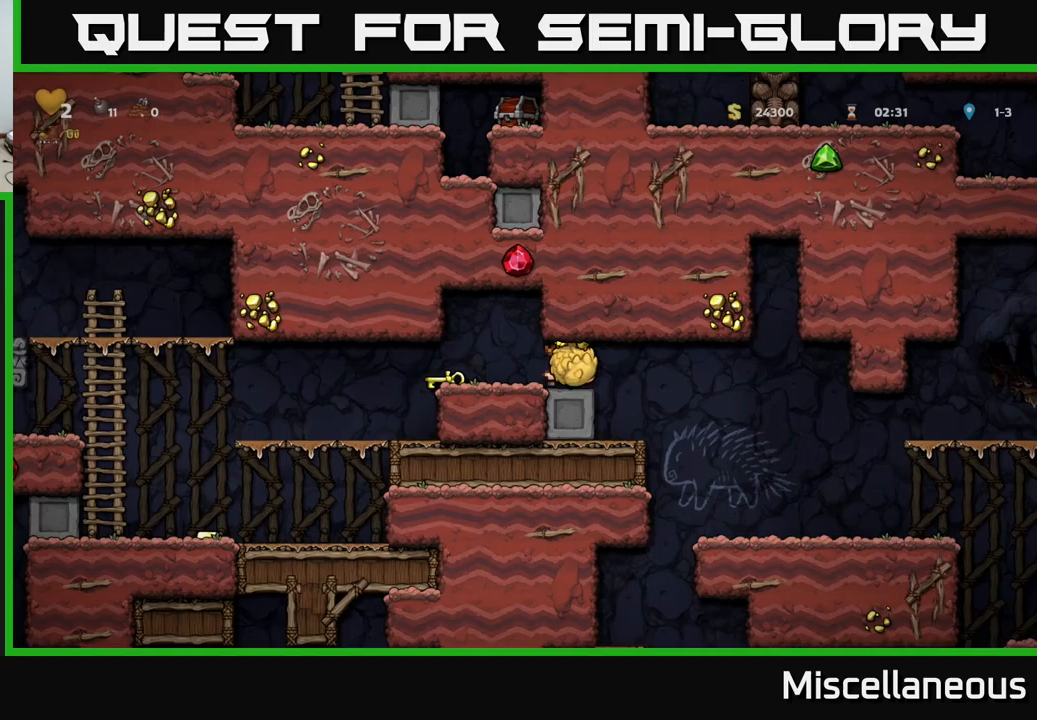
{"buttons": ["X", "DPAD_DOWN"], "events": [[33, "DPAD_LEFT", "down"], [33, "X", "up"], [383, "DPAD_LEFT", "up"], [467, "DPAD_DOWN", "down"], [500, "X", "down"]]}
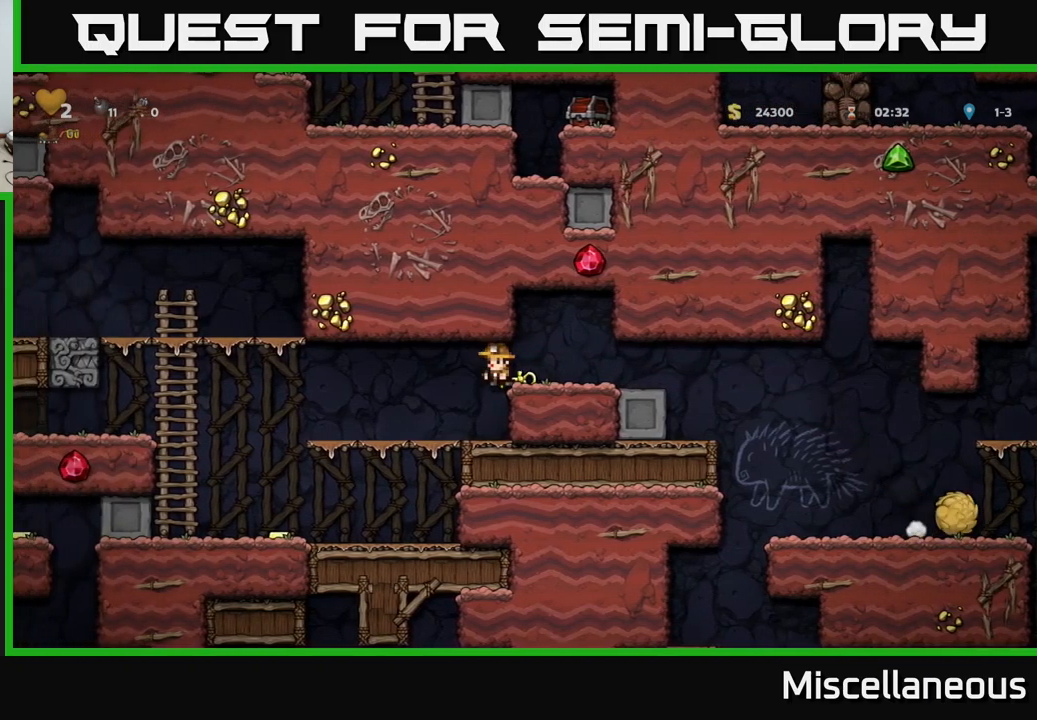
{"buttons": [], "events": [[100, "X", "up"], [133, "DPAD_DOWN", "up"], [217, "DPAD_RIGHT", "down"], [383, "DPAD_RIGHT", "up"]]}
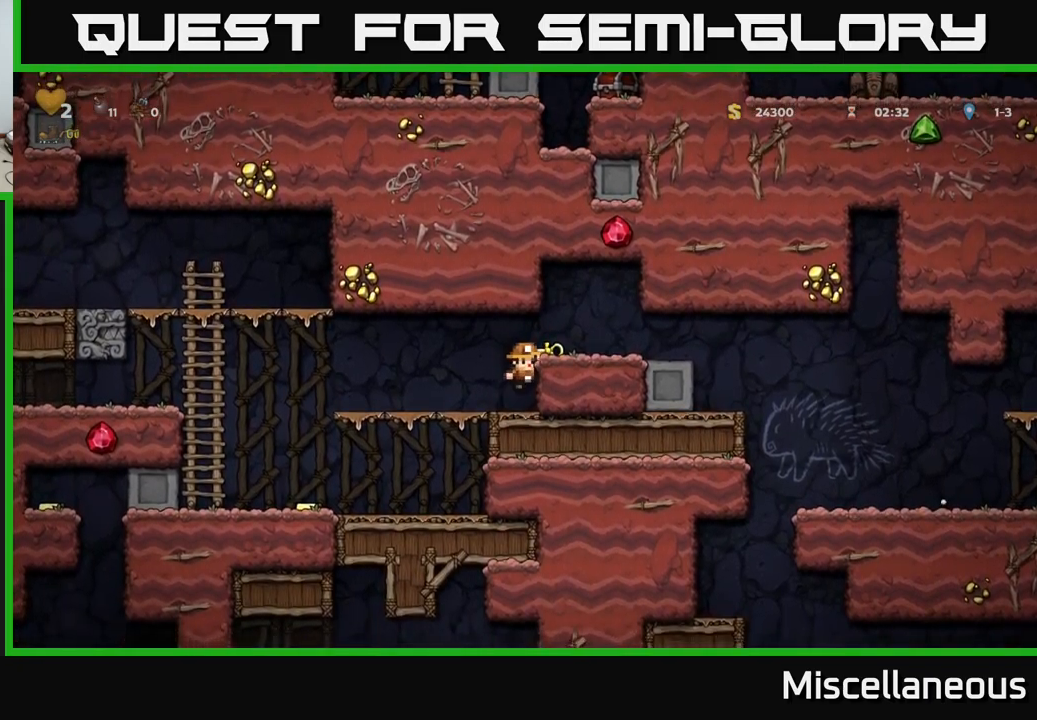
{"buttons": [], "events": [[100, "A", "down"], [117, "DPAD_RIGHT", "down"], [233, "A", "up"], [483, "DPAD_RIGHT", "up"]]}
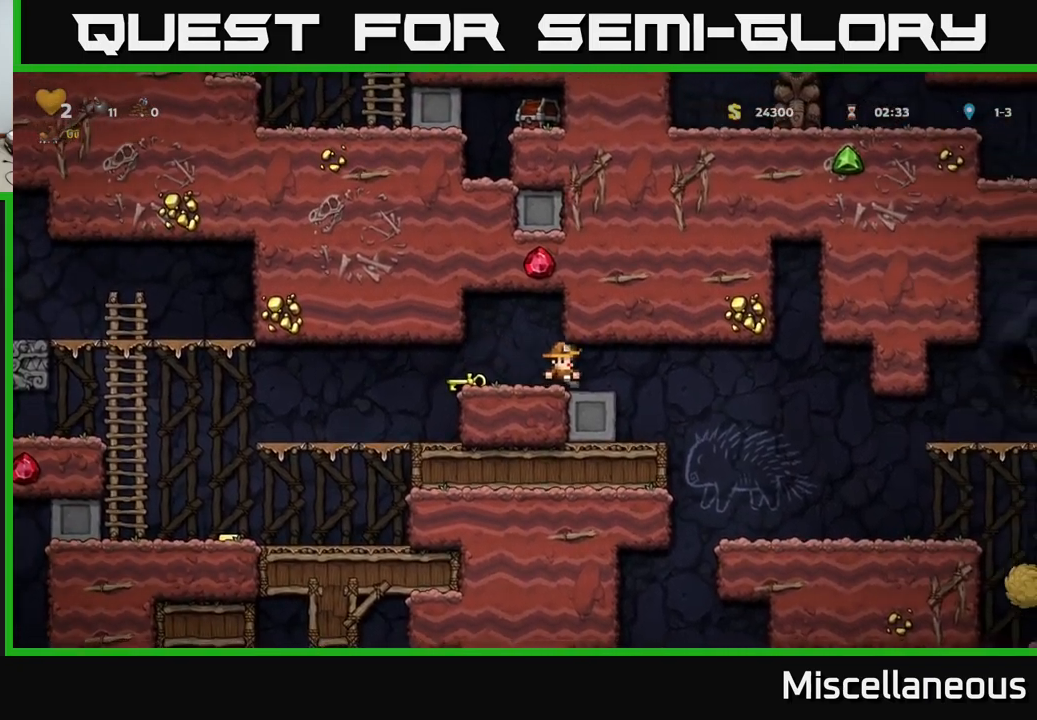
{"buttons": [], "events": []}
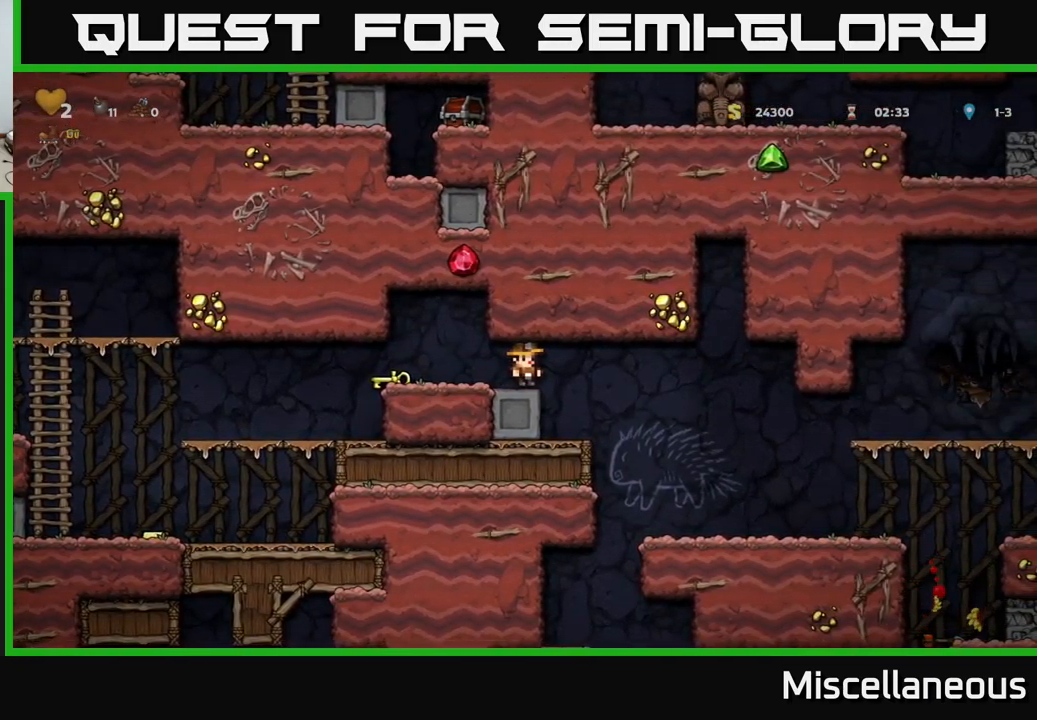
{"buttons": ["DPAD_DOWN"], "events": [[67, "DPAD_LEFT", "down"], [300, "DPAD_DOWN", "down"], [317, "DPAD_LEFT", "up"], [400, "X", "down"], [500, "X", "up"]]}
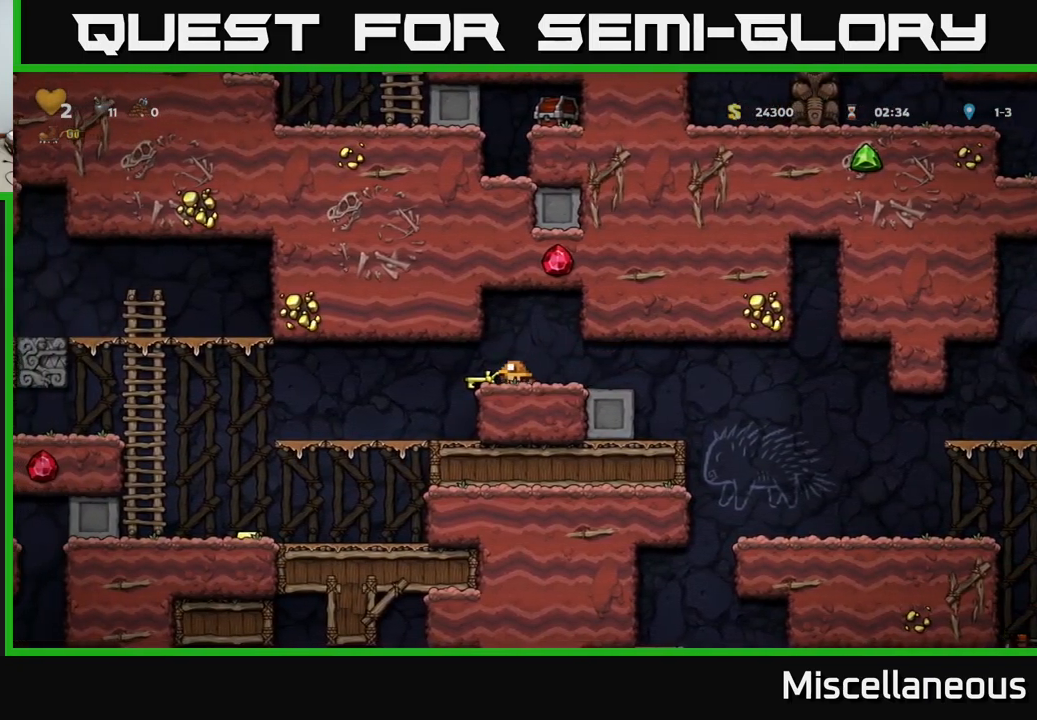
{"buttons": ["DPAD_LEFT"], "events": [[17, "DPAD_DOWN", "up"], [50, "DPAD_LEFT", "down"], [133, "DPAD_DOWN", "down"], [167, "DPAD_LEFT", "up"], [217, "X", "down"], [350, "X", "up"], [433, "DPAD_DOWN", "up"], [450, "DPAD_LEFT", "down"]]}
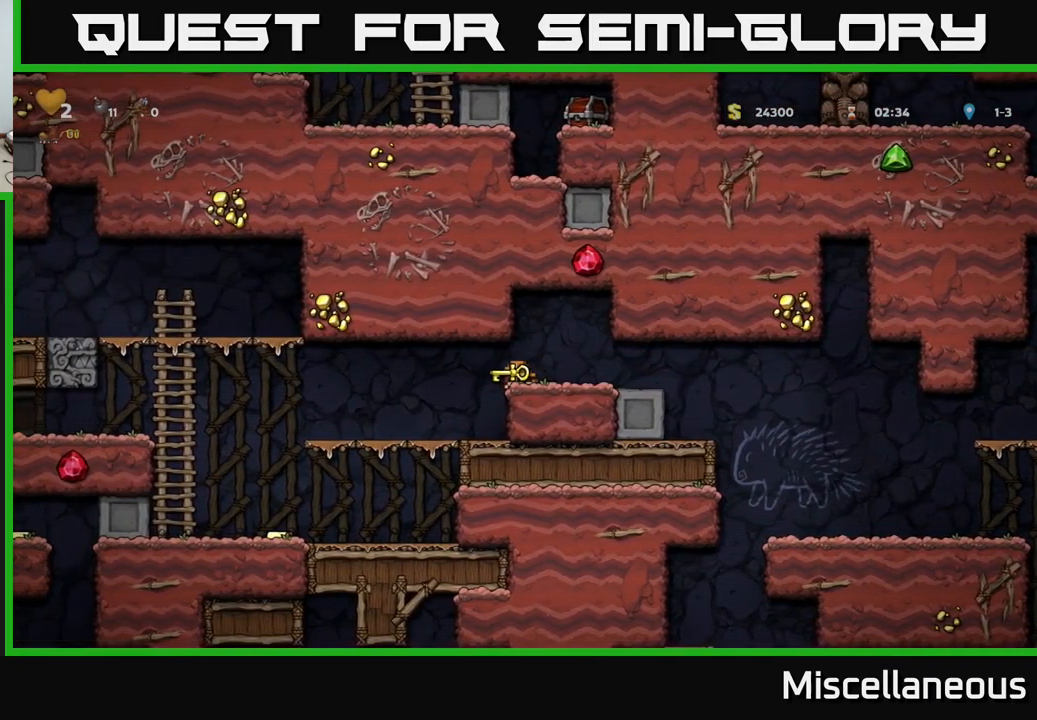
{"buttons": ["A", "DPAD_DOWN"], "events": [[300, "DPAD_LEFT", "up"], [400, "DPAD_DOWN", "down"], [483, "A", "down"]]}
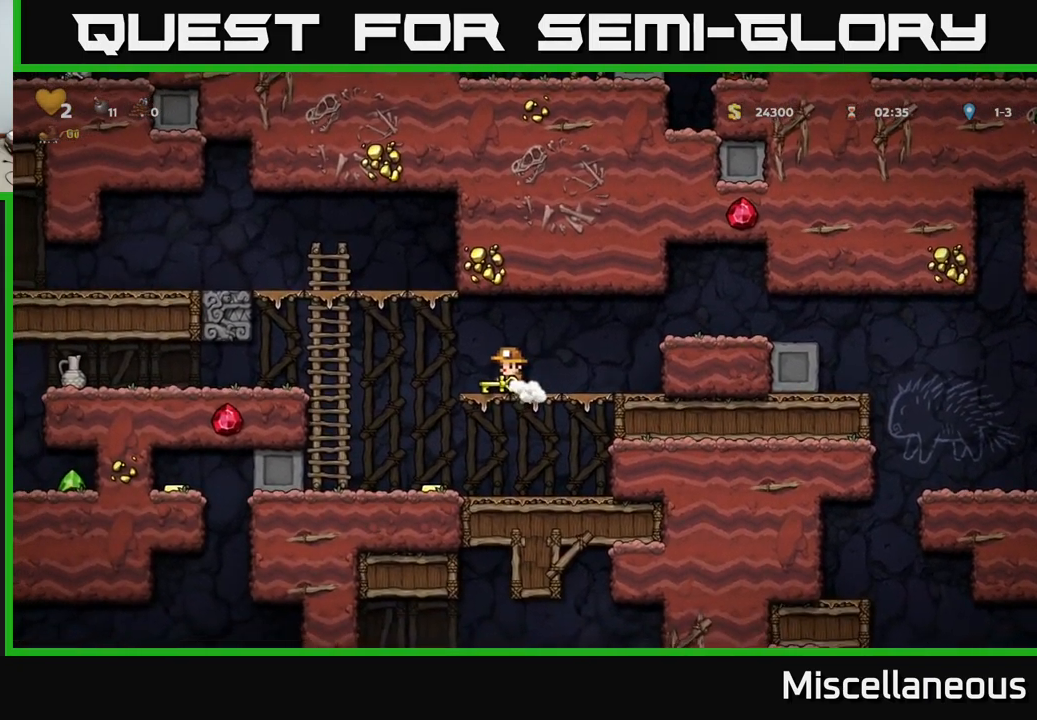
{"buttons": ["DPAD_LEFT"], "events": [[100, "A", "up"], [133, "DPAD_DOWN", "up"], [333, "DPAD_LEFT", "down"]]}
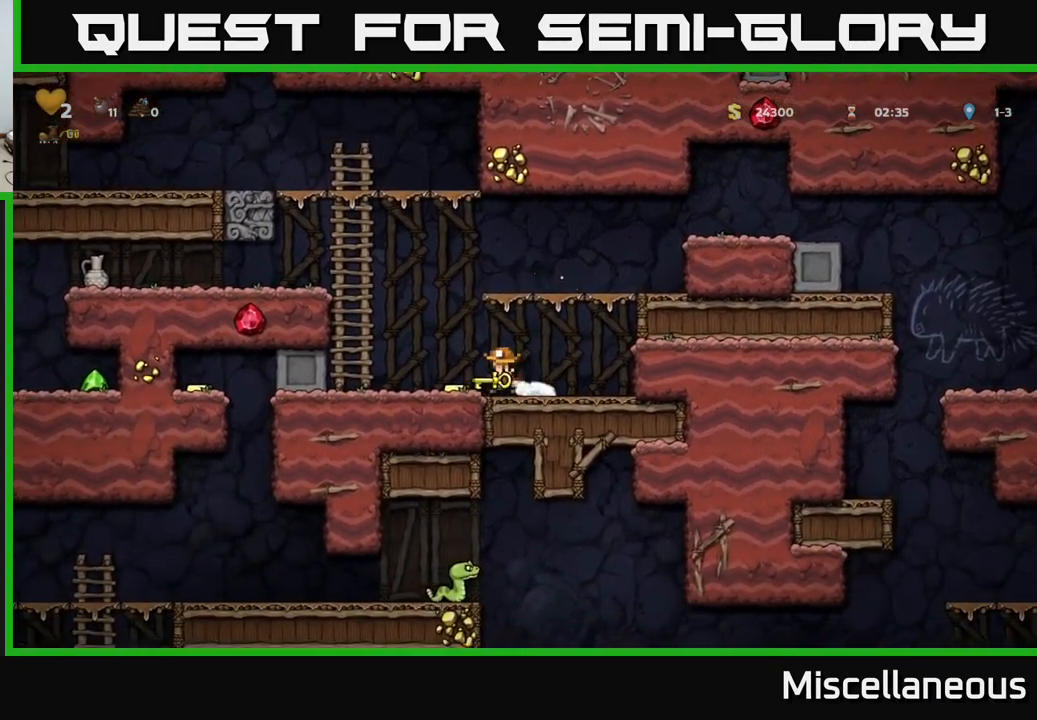
{"buttons": ["DPAD_UP"], "events": [[117, "A", "down"], [217, "DPAD_UP", "down"], [233, "DPAD_LEFT", "up"], [283, "A", "up"]]}
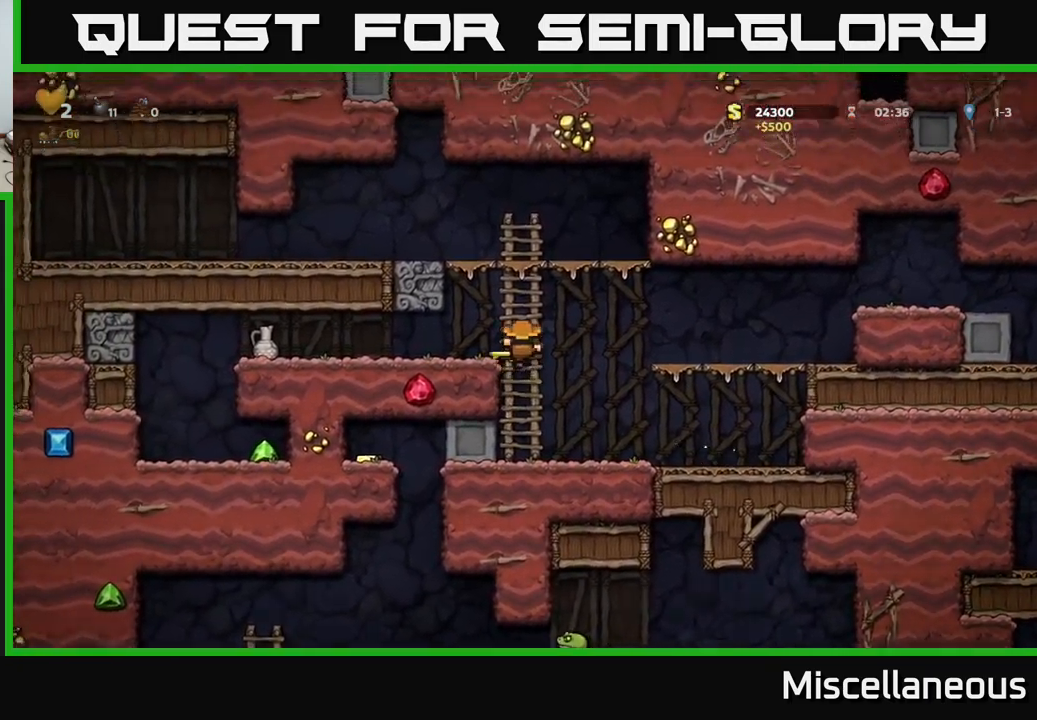
{"buttons": ["A"], "events": [[350, "DPAD_UP", "up"], [450, "A", "down"]]}
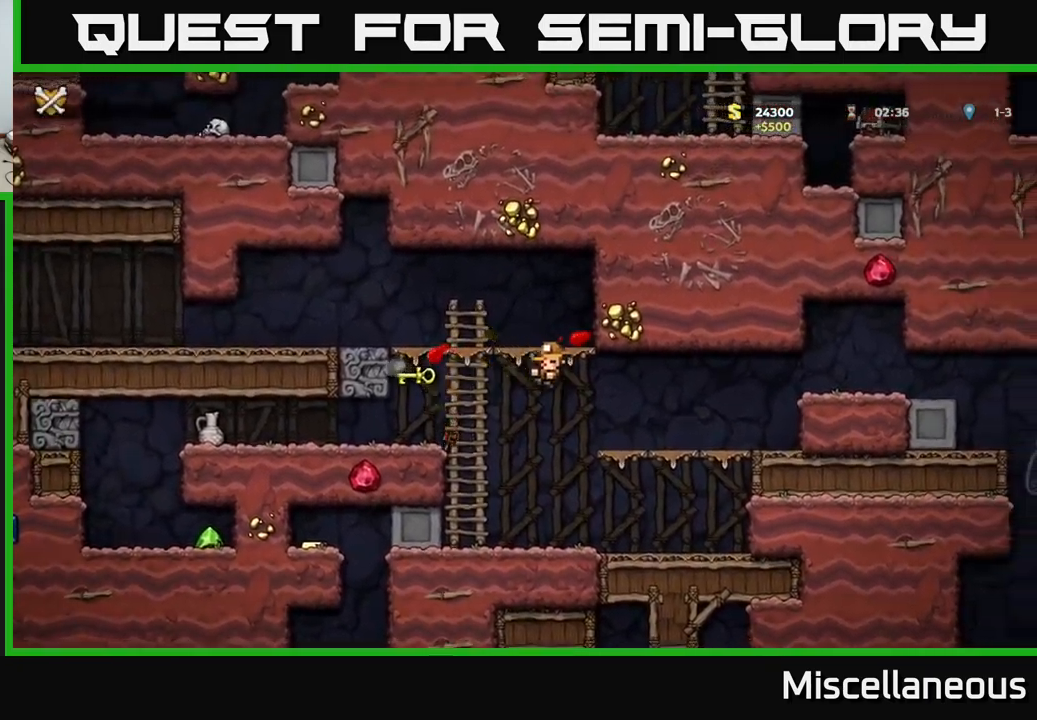
{"buttons": [], "events": [[166, "A", "up"]]}
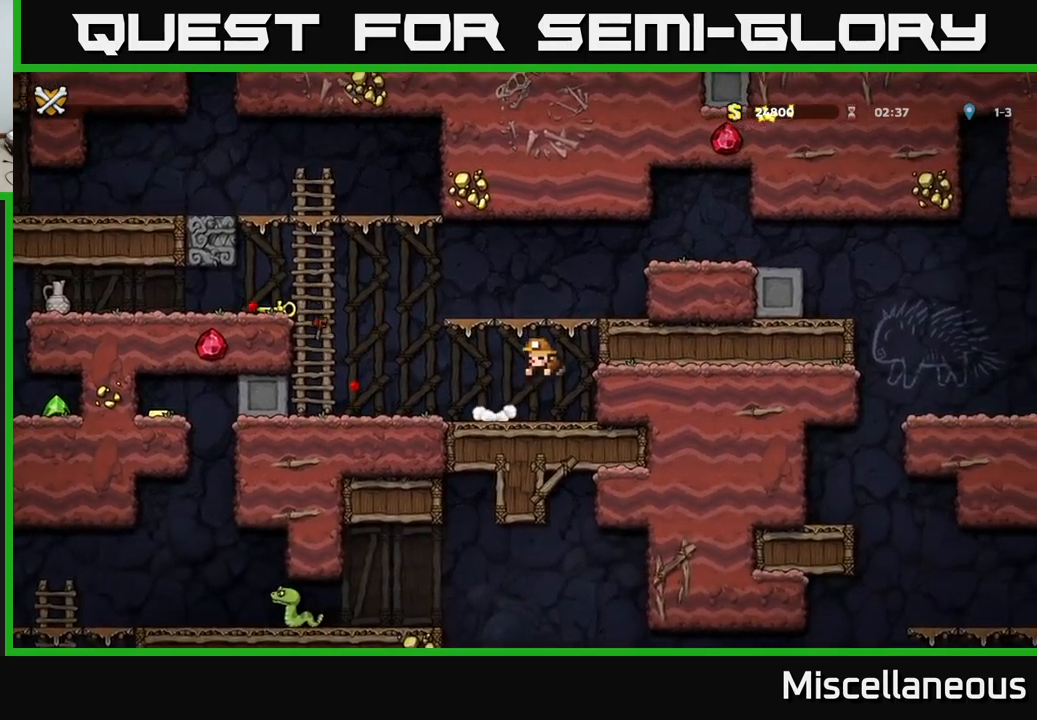
{"buttons": [], "events": []}
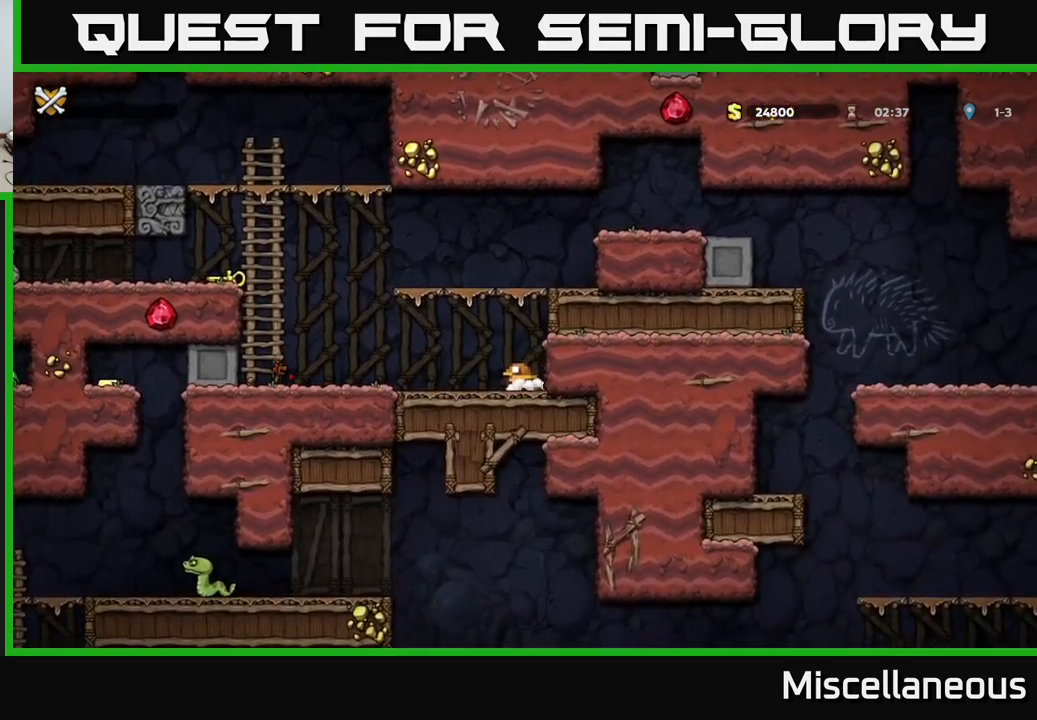
{"buttons": [], "events": []}
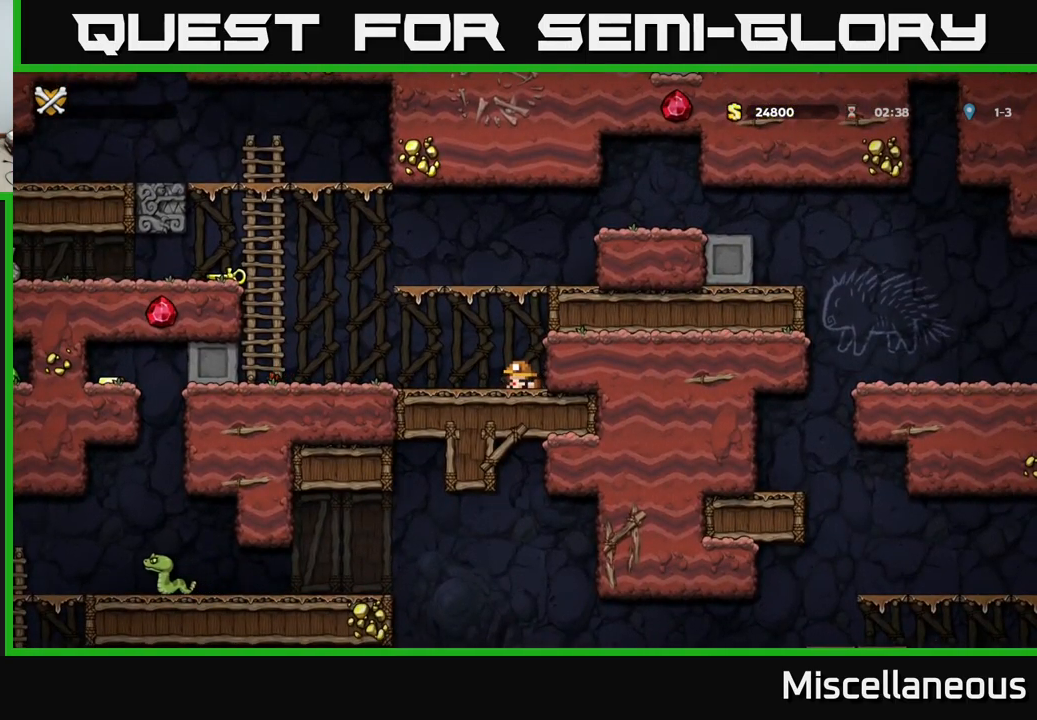
{"buttons": [], "events": []}
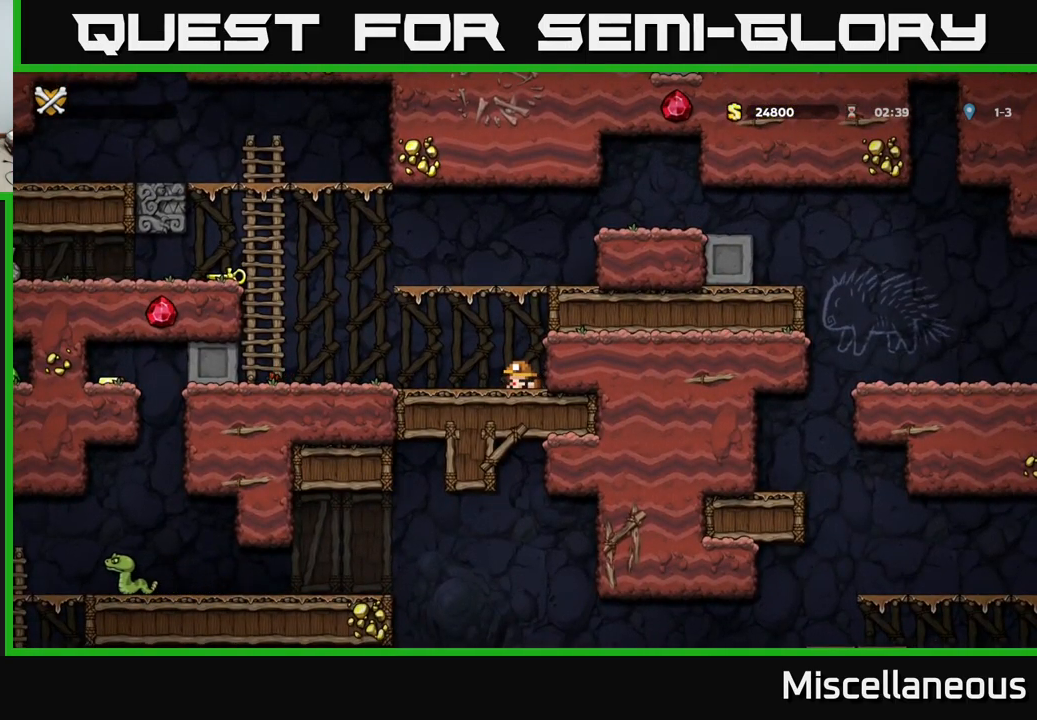
{"buttons": [], "events": []}
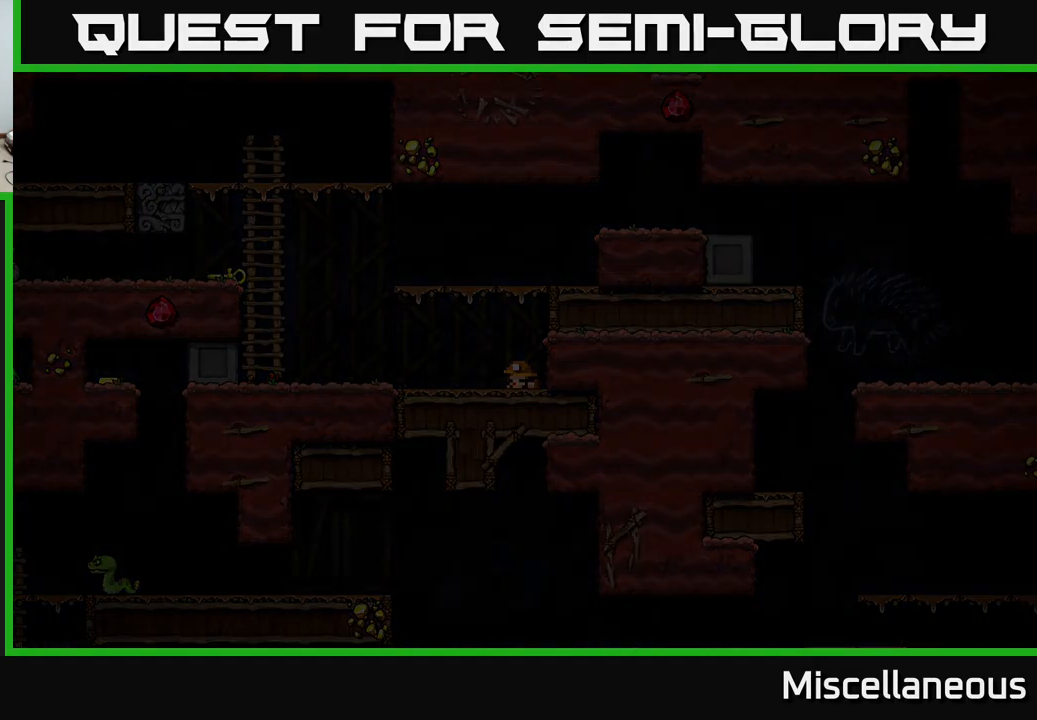
{"buttons": [], "events": []}